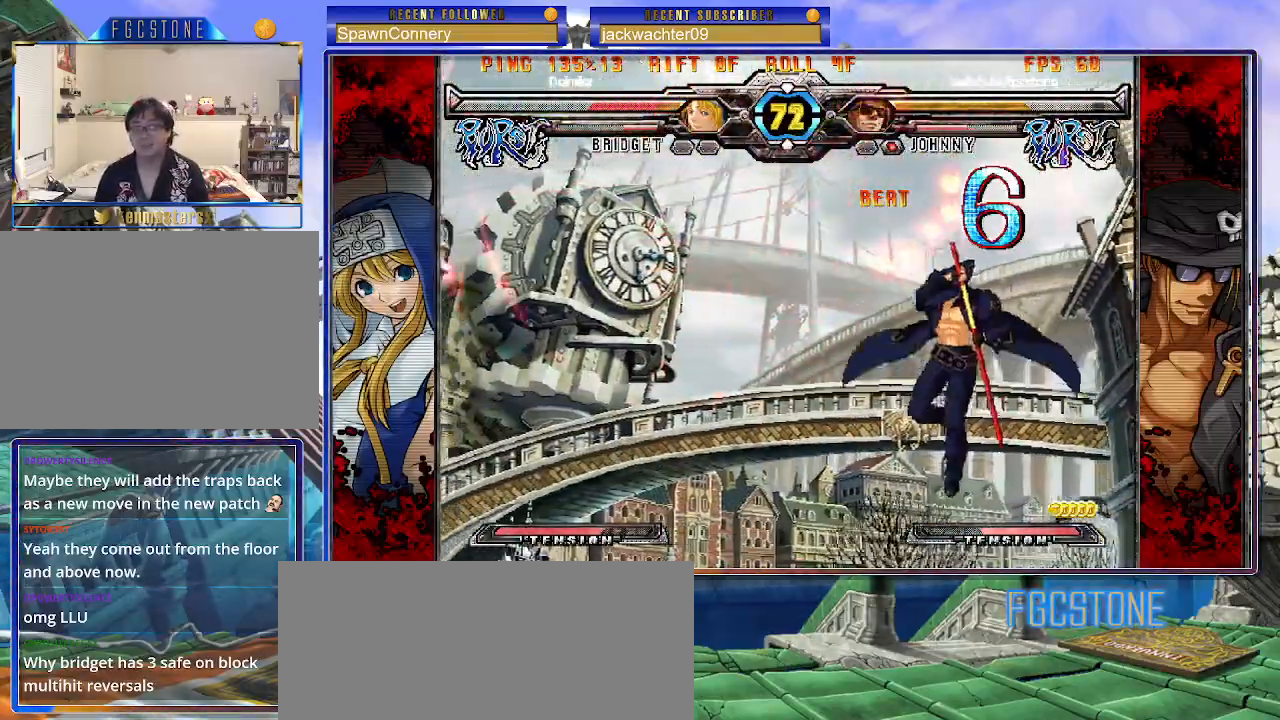
Gameplay with a controller (arcade stick); each line is a JSON object with the inputs held at the frame after it. "events" lists button and stick changes between this image and that frame as [ms after this image, input, new state], when the widget could be followed in between. Not read: L3 R3.
{"buttons": [], "left_stick": "center", "events": []}
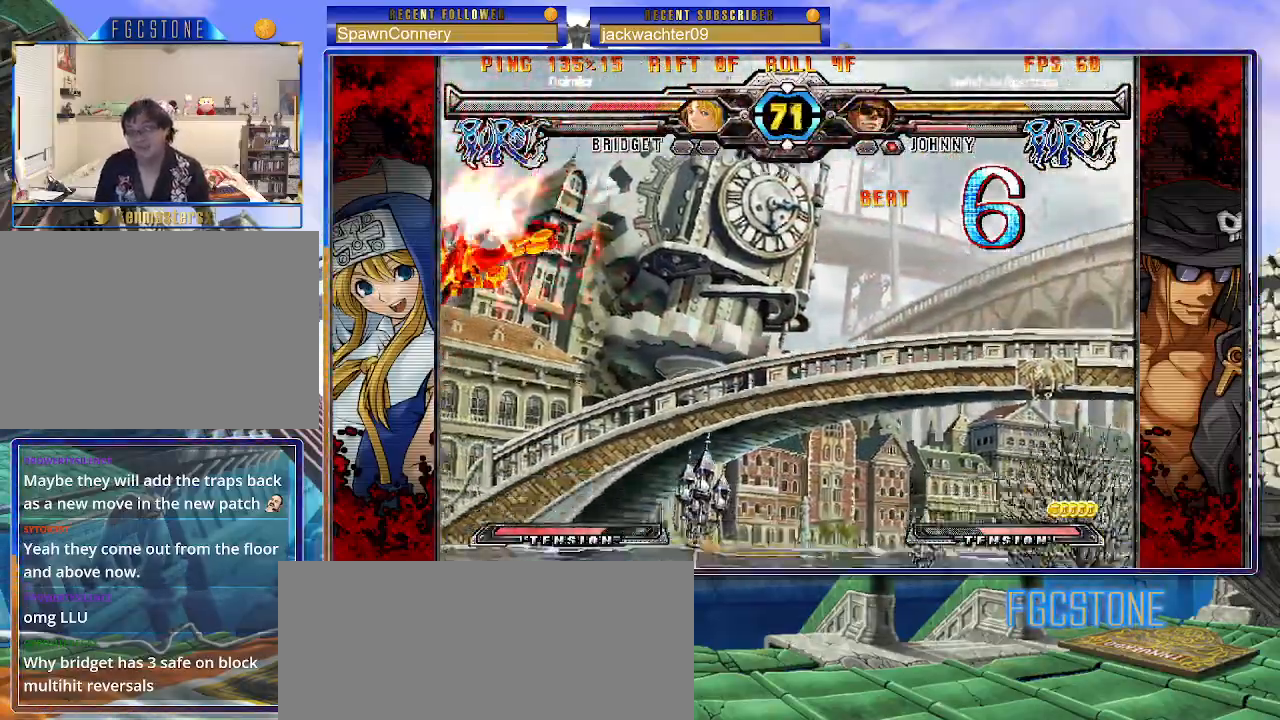
{"buttons": [], "left_stick": "up-left", "events": [[133, "left_stick", "left"], [217, "left_stick", "center"], [283, "left_stick", "left"], [383, "left_stick", "up-left"]]}
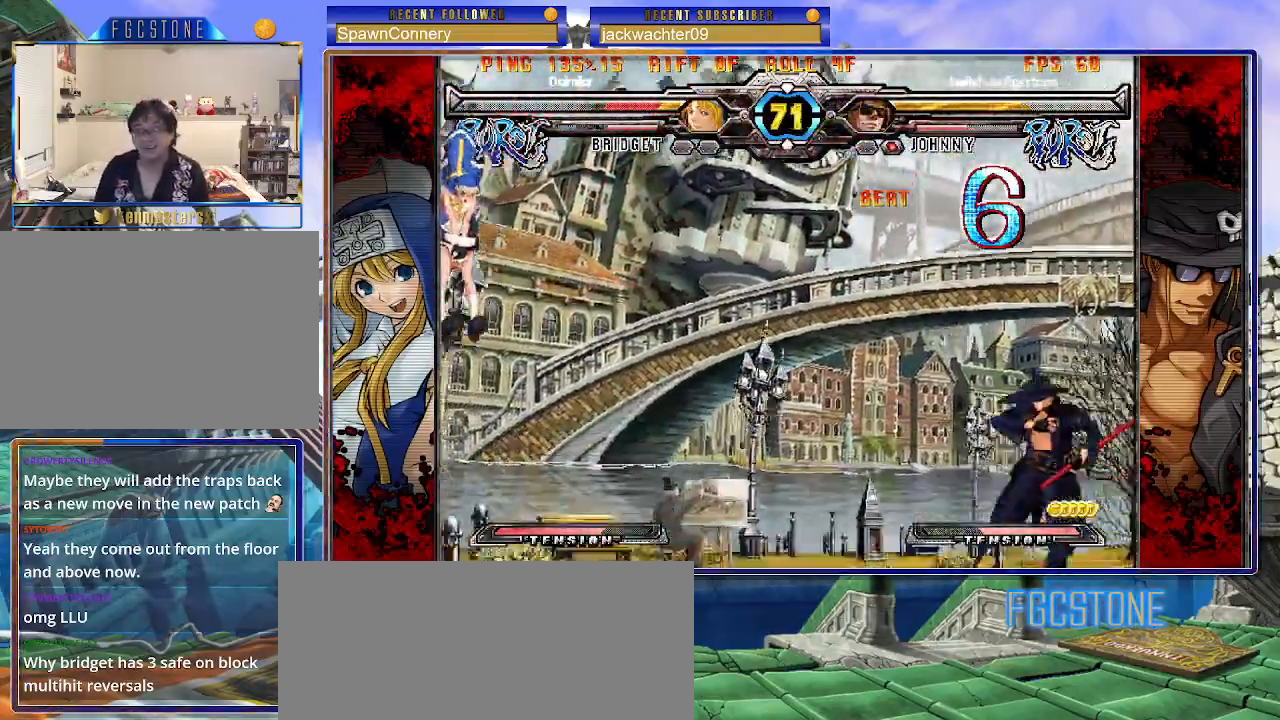
{"buttons": [], "left_stick": "center", "events": [[67, "left_stick", "right"], [467, "left_stick", "center"]]}
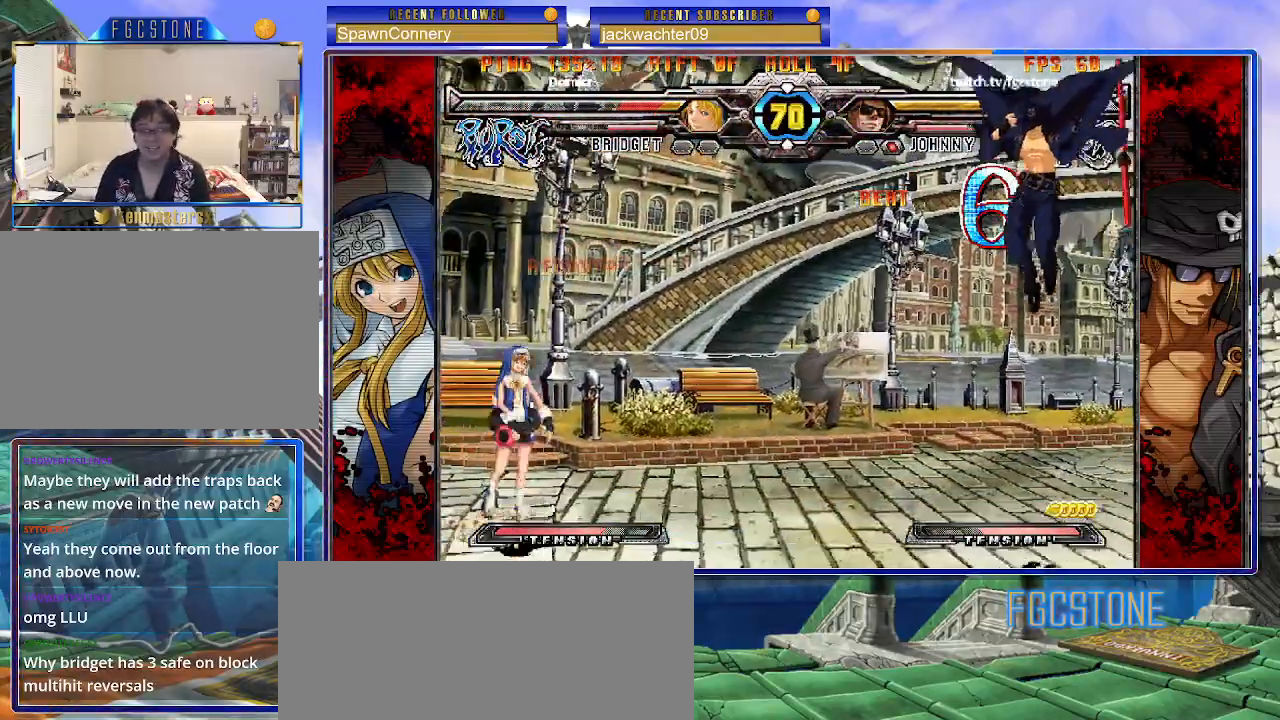
{"buttons": [], "left_stick": "right", "events": [[183, "left_stick", "up"], [383, "left_stick", "right"]]}
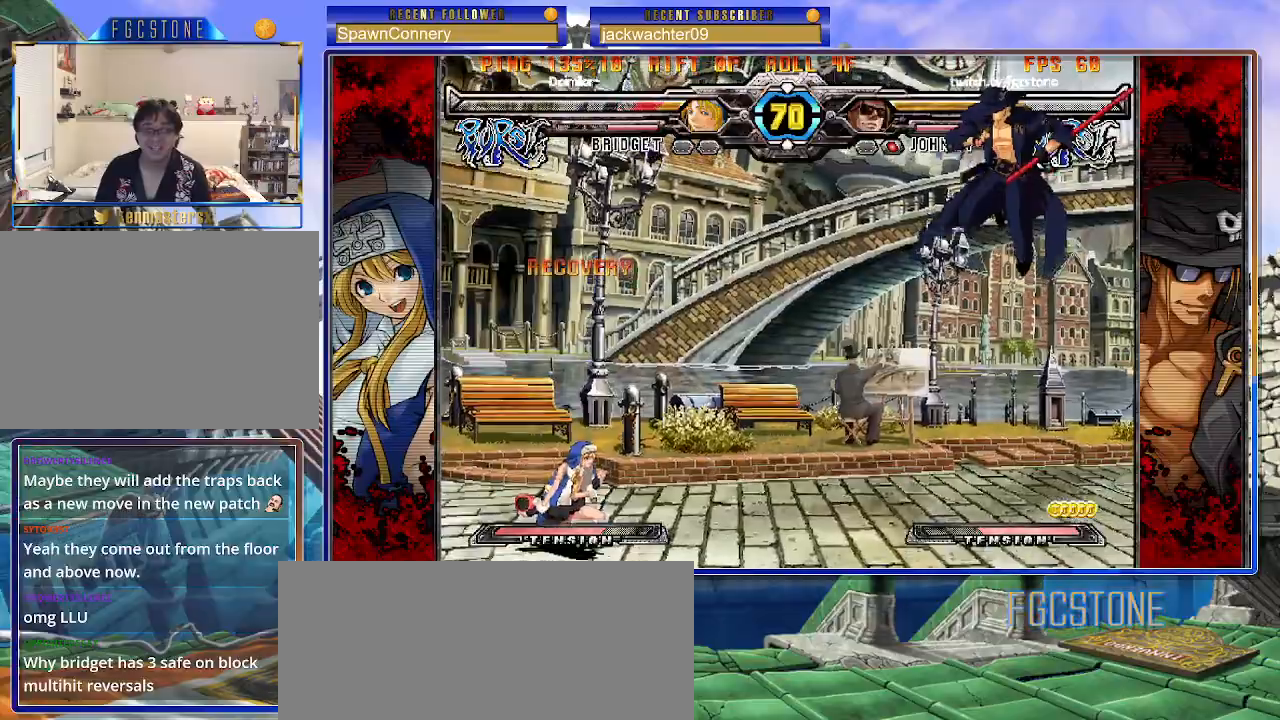
{"buttons": [], "left_stick": "right", "events": [[167, "left_stick", "down"], [233, "left_stick", "left"], [267, "S", "down"], [300, "left_stick", "center"], [350, "S", "up"], [400, "left_stick", "right"]]}
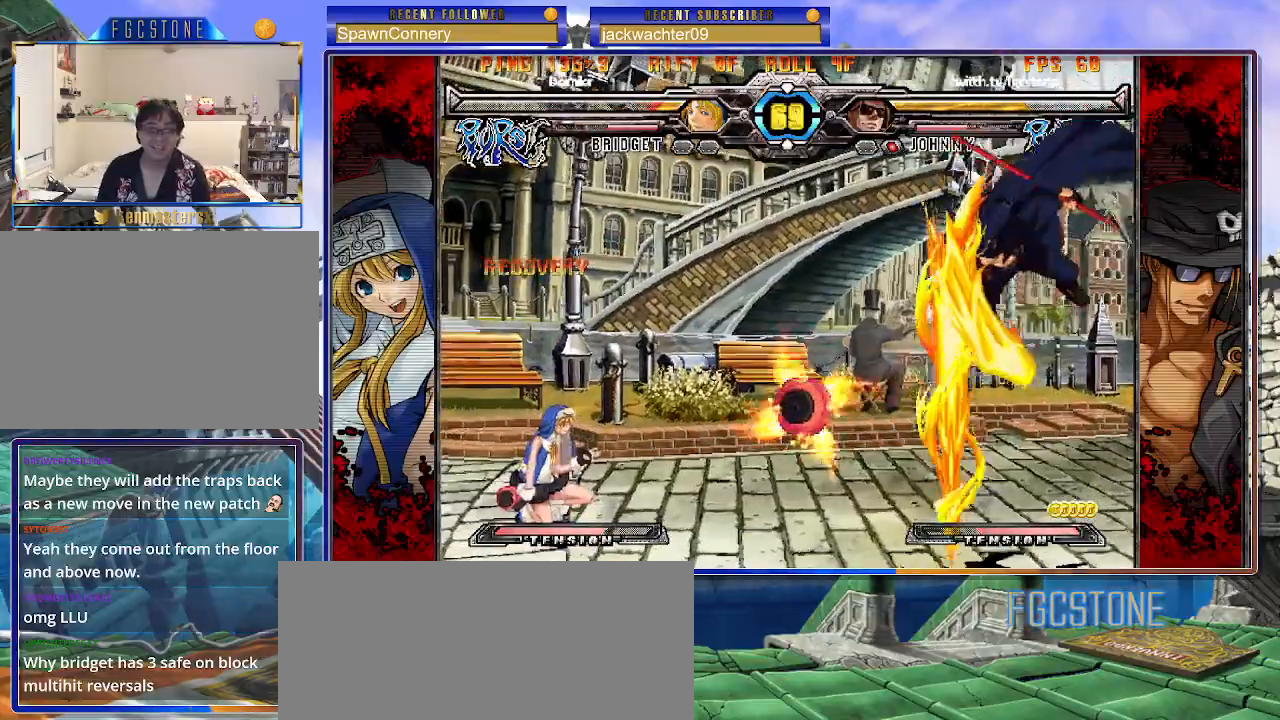
{"buttons": [], "left_stick": "down-right", "events": [[17, "HS", "down"], [17, "K", "down"], [17, "S", "down"], [50, "K", "up"], [50, "S", "up"], [67, "HS", "up"], [233, "S", "down"], [350, "S", "up"], [400, "left_stick", "down-right"]]}
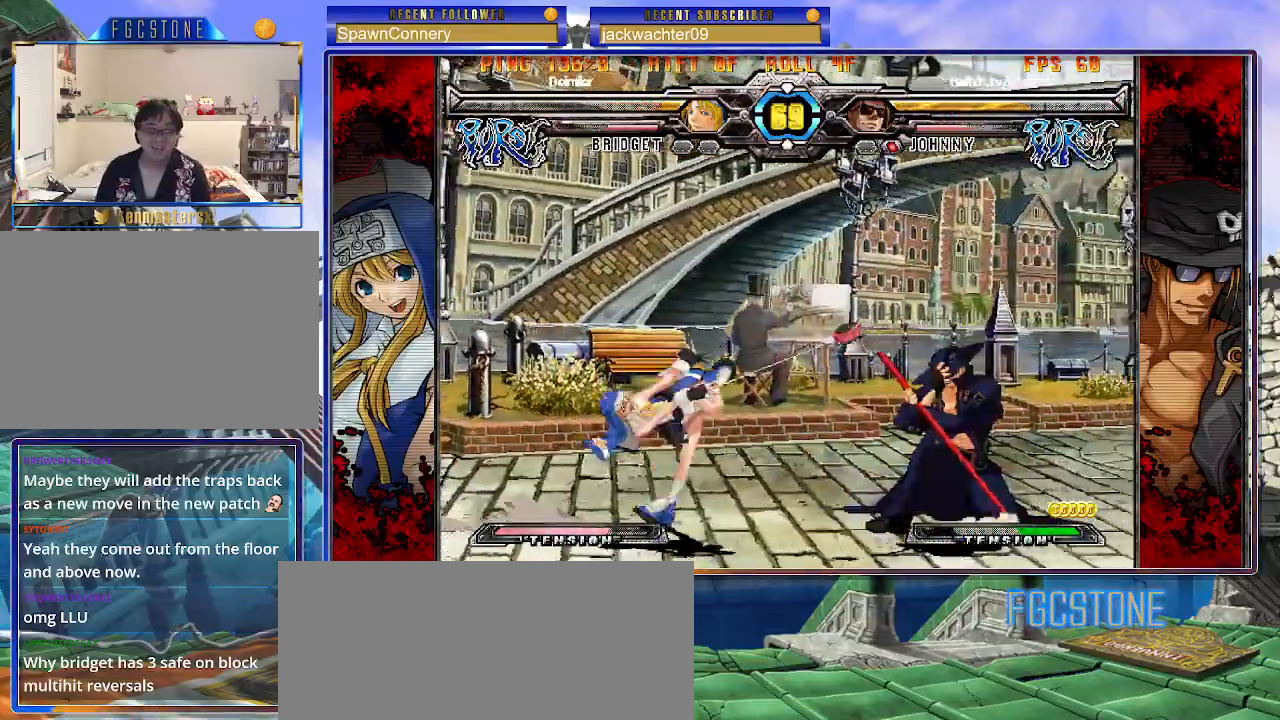
{"buttons": [], "left_stick": "down-right", "events": [[333, "HS", "down"], [333, "left_stick", "center"], [433, "HS", "up"], [500, "left_stick", "down-right"]]}
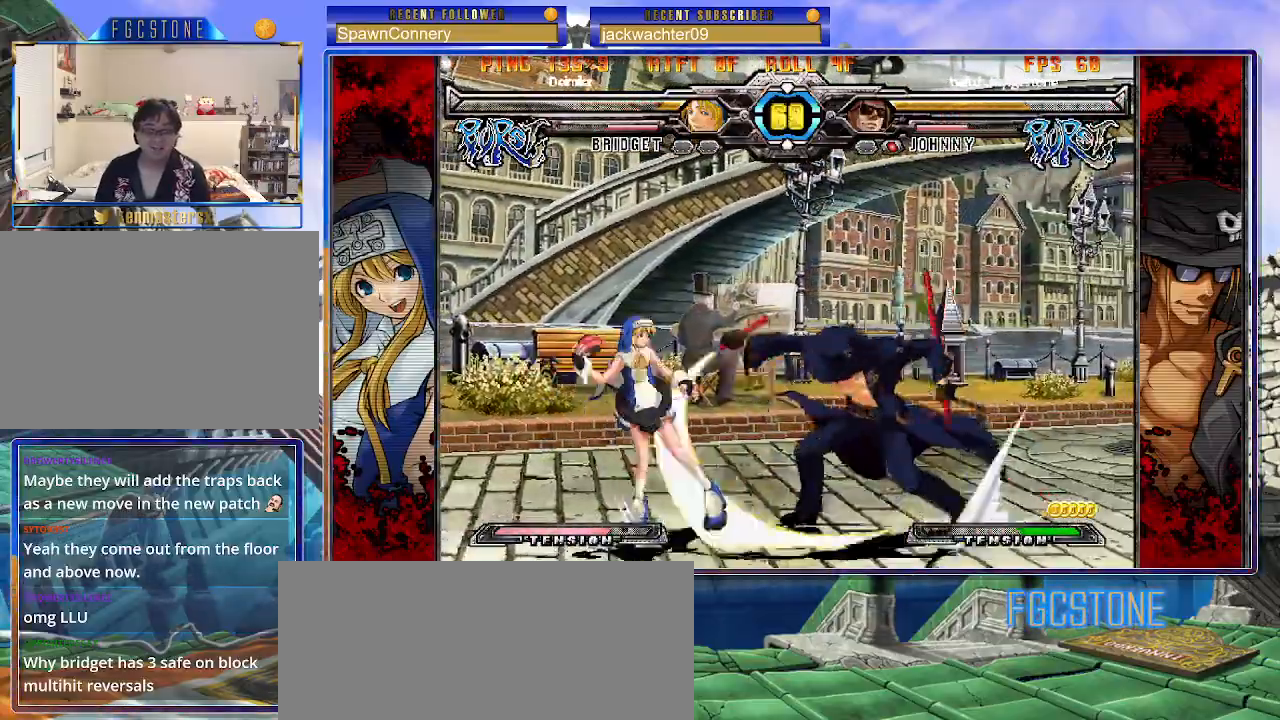
{"buttons": [], "left_stick": "center", "events": [[50, "left_stick", "down-left"], [167, "left_stick", "center"], [200, "S", "down"], [283, "S", "up"]]}
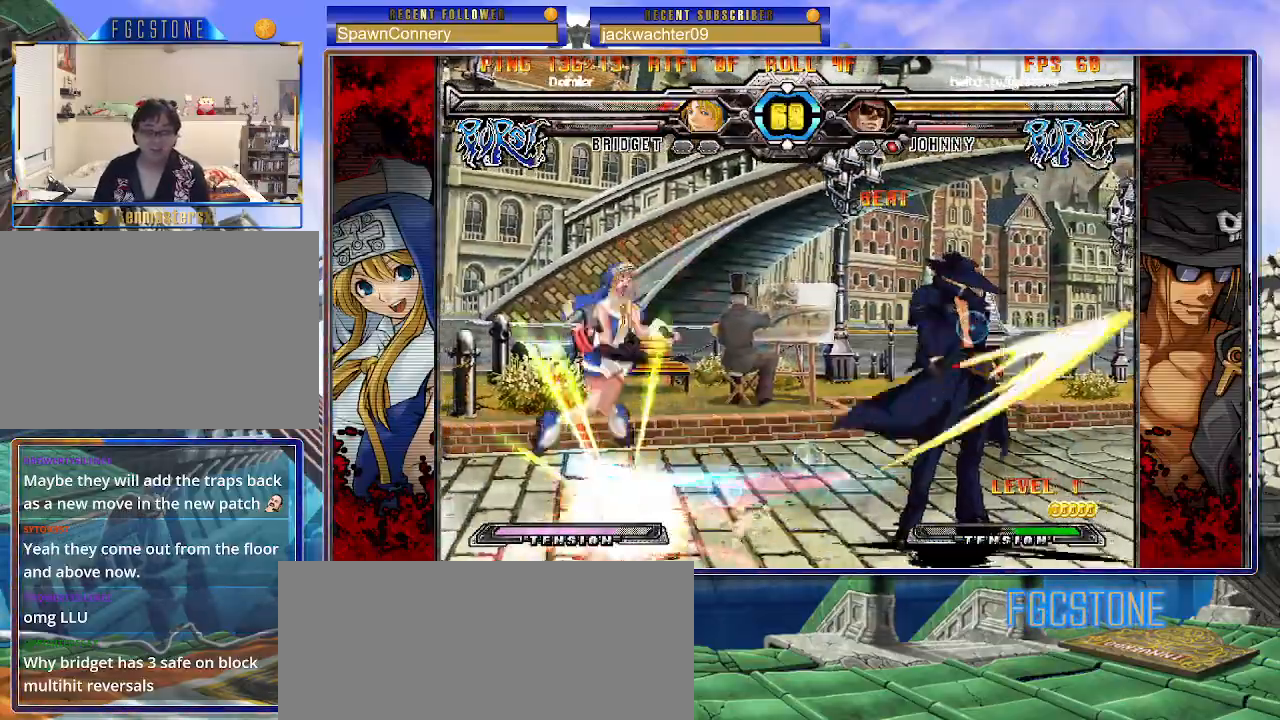
{"buttons": [], "left_stick": "up-right", "events": [[450, "left_stick", "up-right"]]}
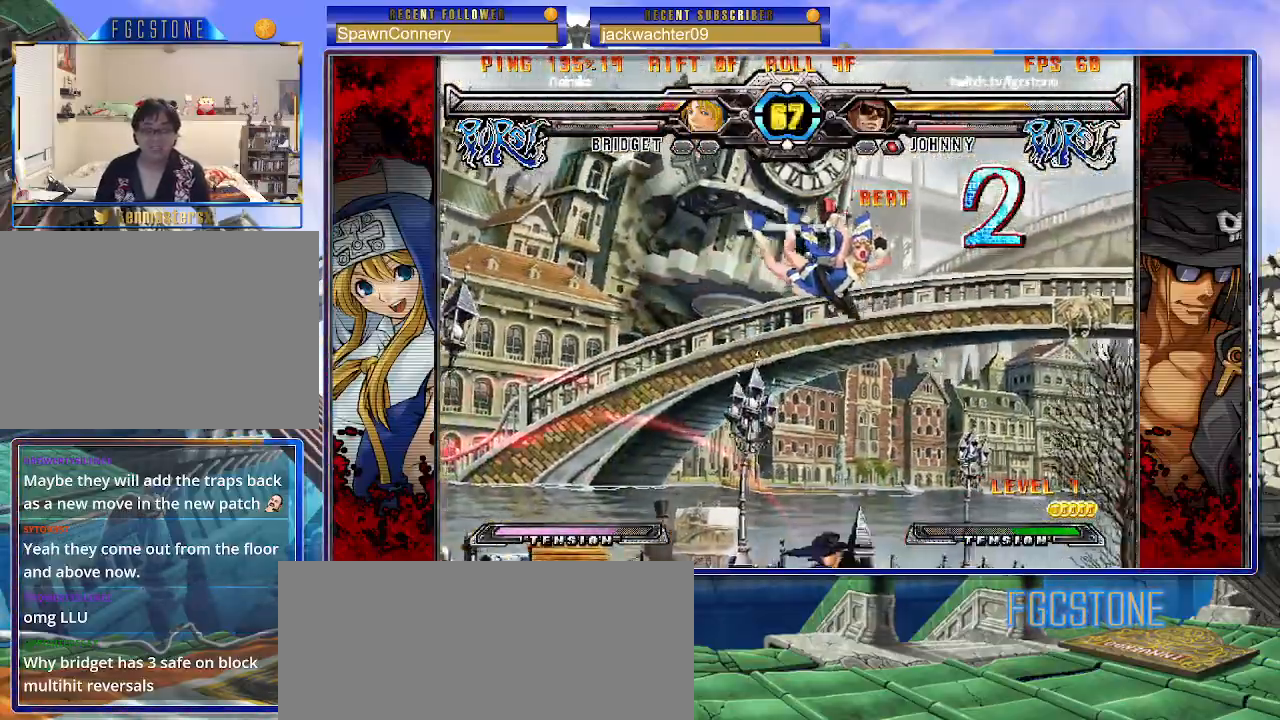
{"buttons": [], "left_stick": "center", "events": [[50, "K", "down"], [83, "left_stick", "center"], [150, "K", "up"], [300, "S", "down"], [383, "S", "up"]]}
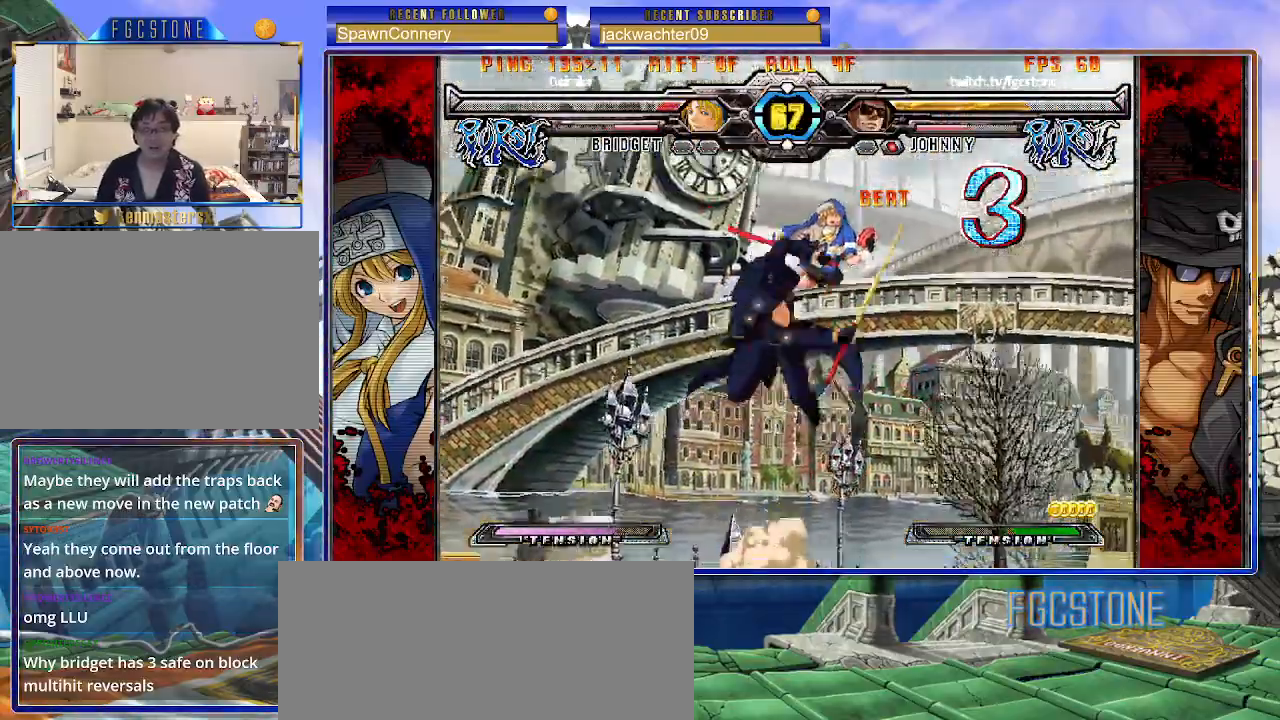
{"buttons": [], "left_stick": "center", "events": [[217, "left_stick", "up-right"], [317, "S", "down"], [350, "left_stick", "center"], [417, "S", "up"]]}
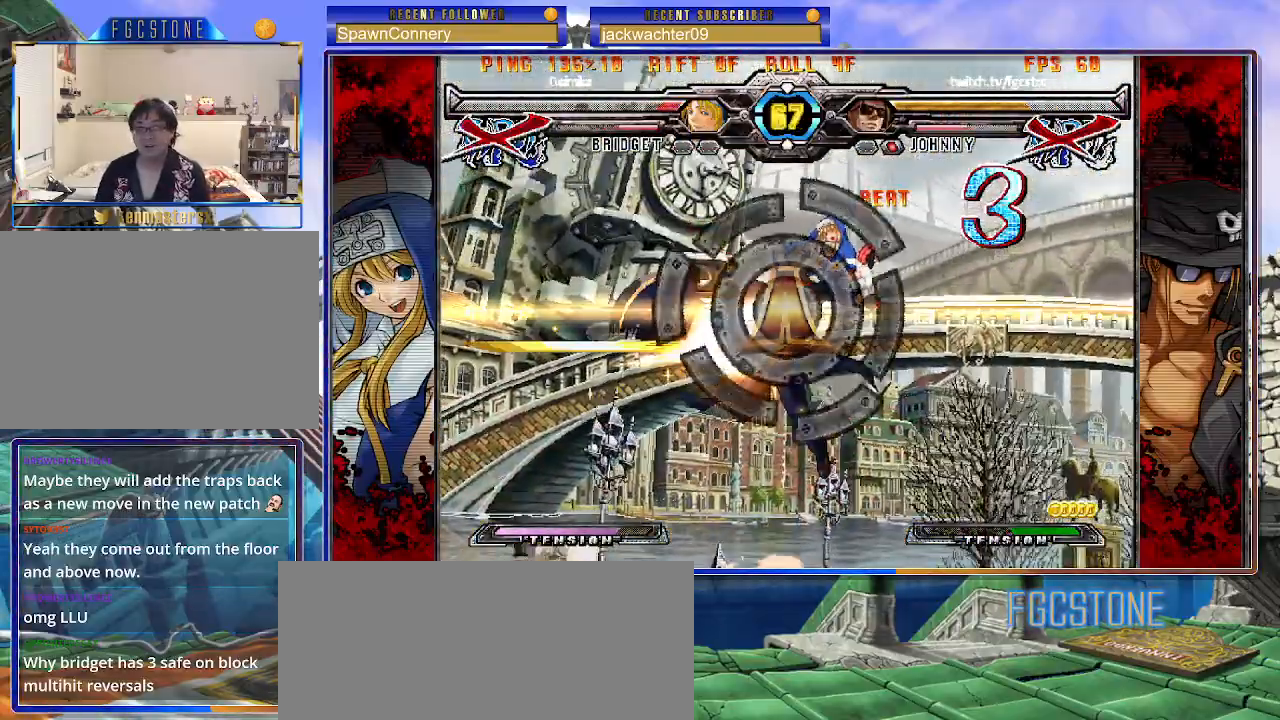
{"buttons": ["D"], "left_stick": "center", "events": [[150, "D", "down"], [233, "D", "up"], [333, "D", "down"], [400, "D", "up"], [467, "D", "down"]]}
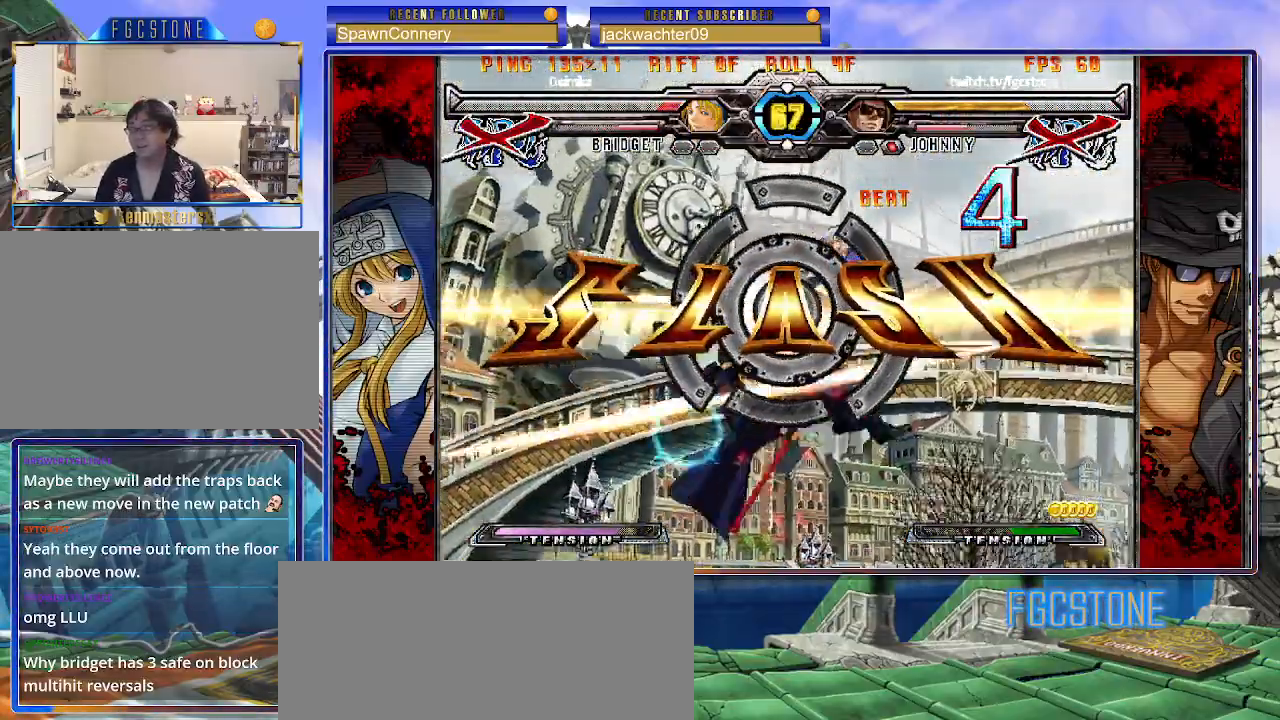
{"buttons": [], "left_stick": "center", "events": [[100, "D", "up"]]}
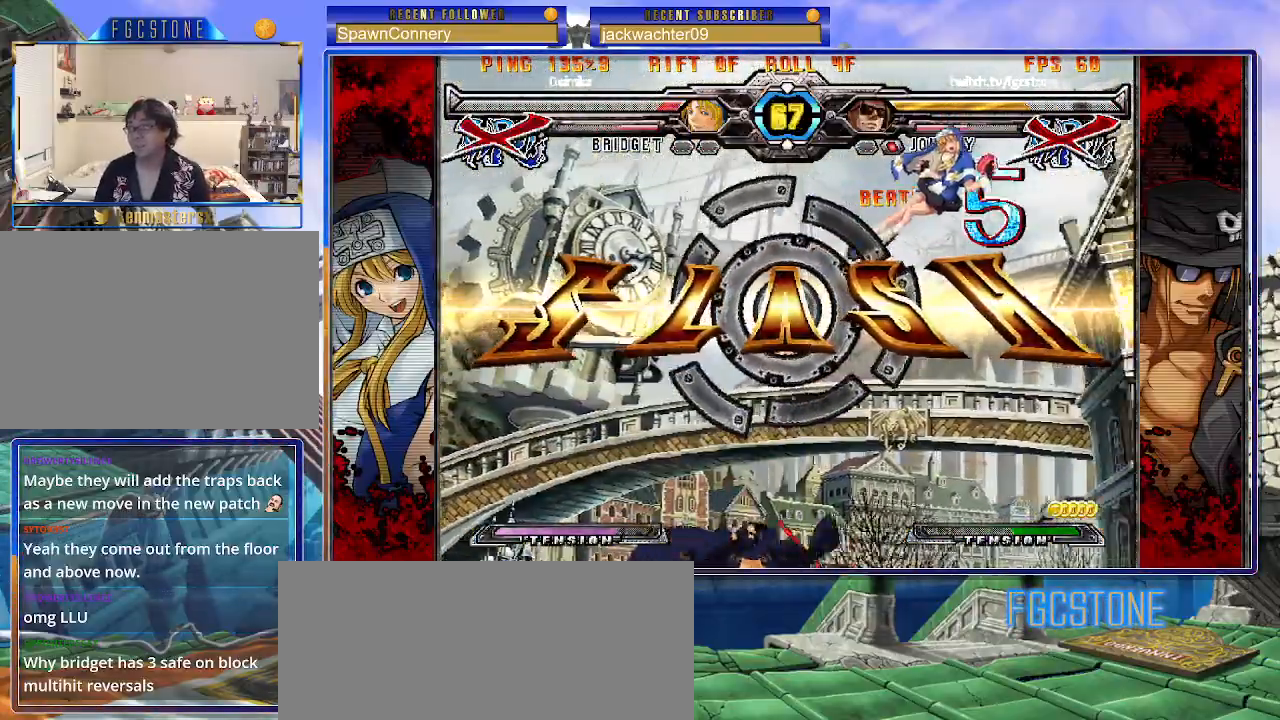
{"buttons": [], "left_stick": "center", "events": []}
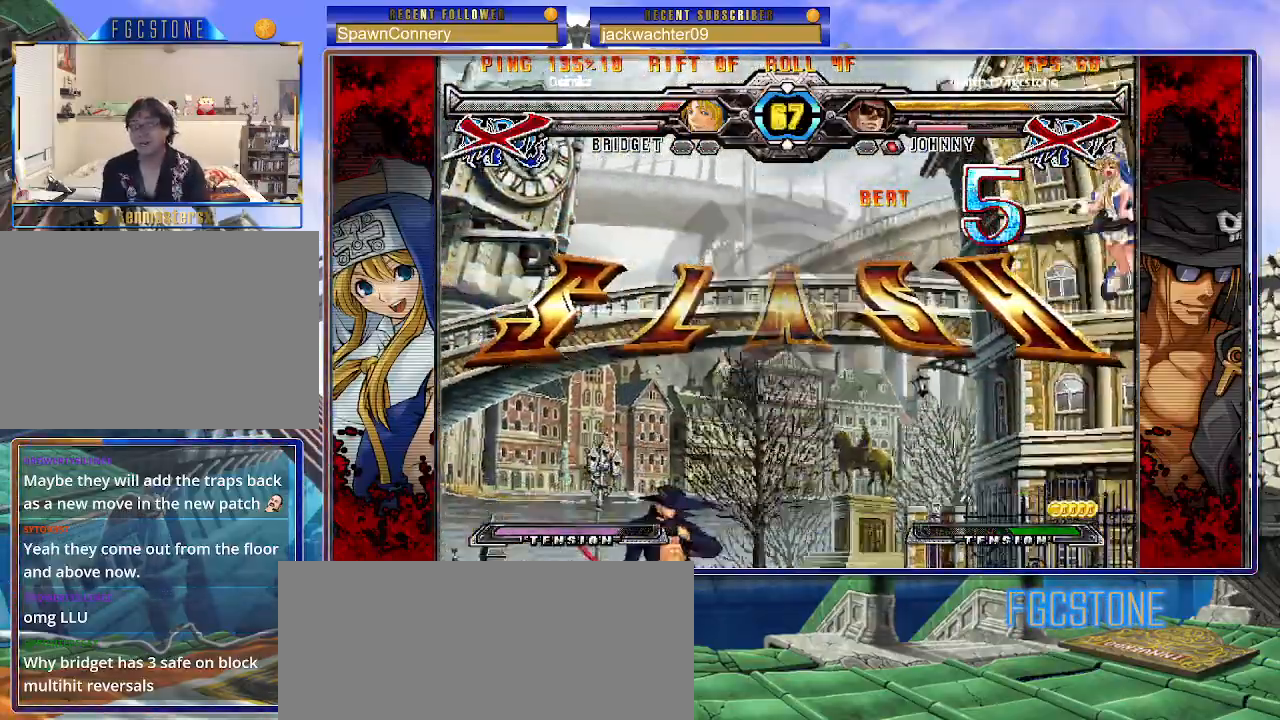
{"buttons": [], "left_stick": "center", "events": []}
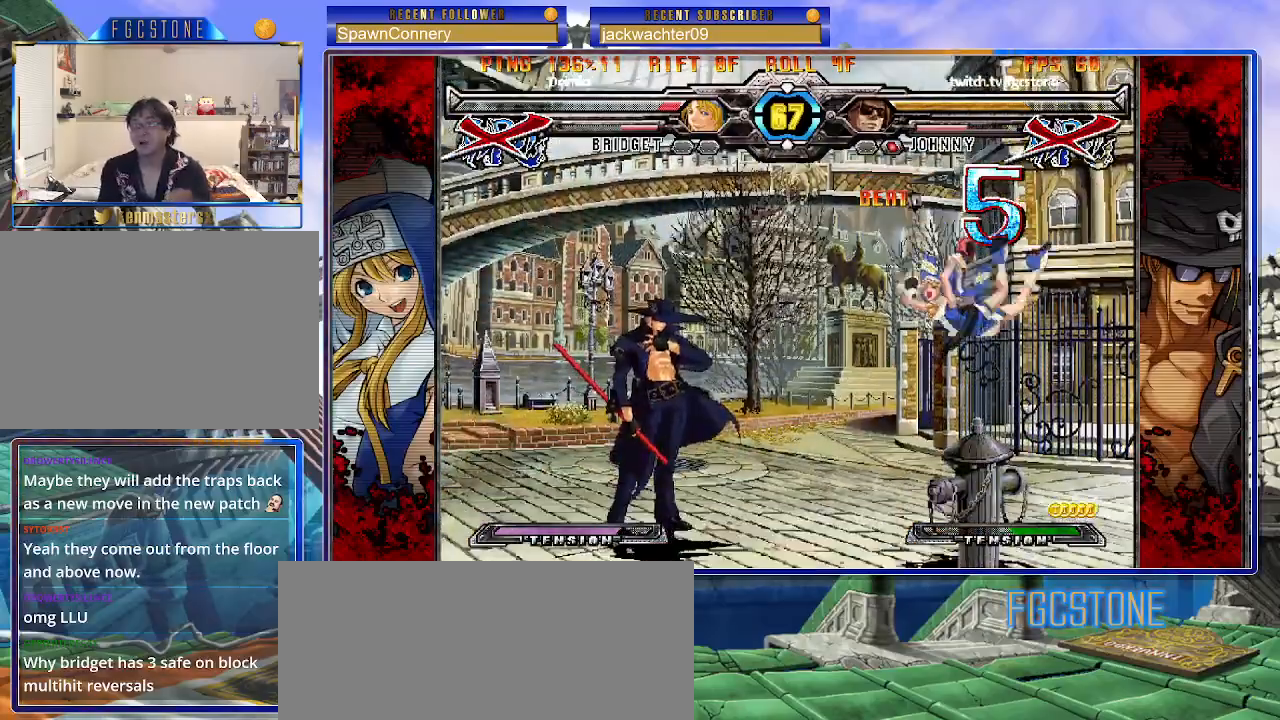
{"buttons": [], "left_stick": "center", "events": []}
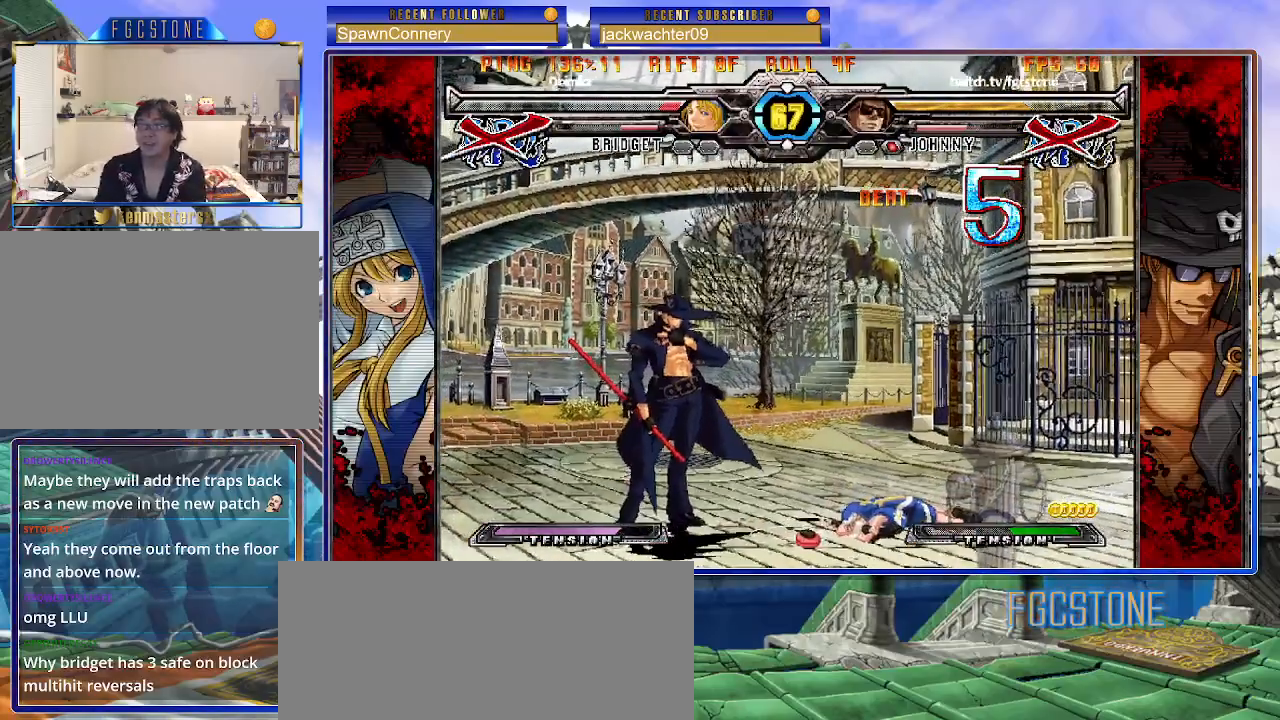
{"buttons": [], "left_stick": "center", "events": []}
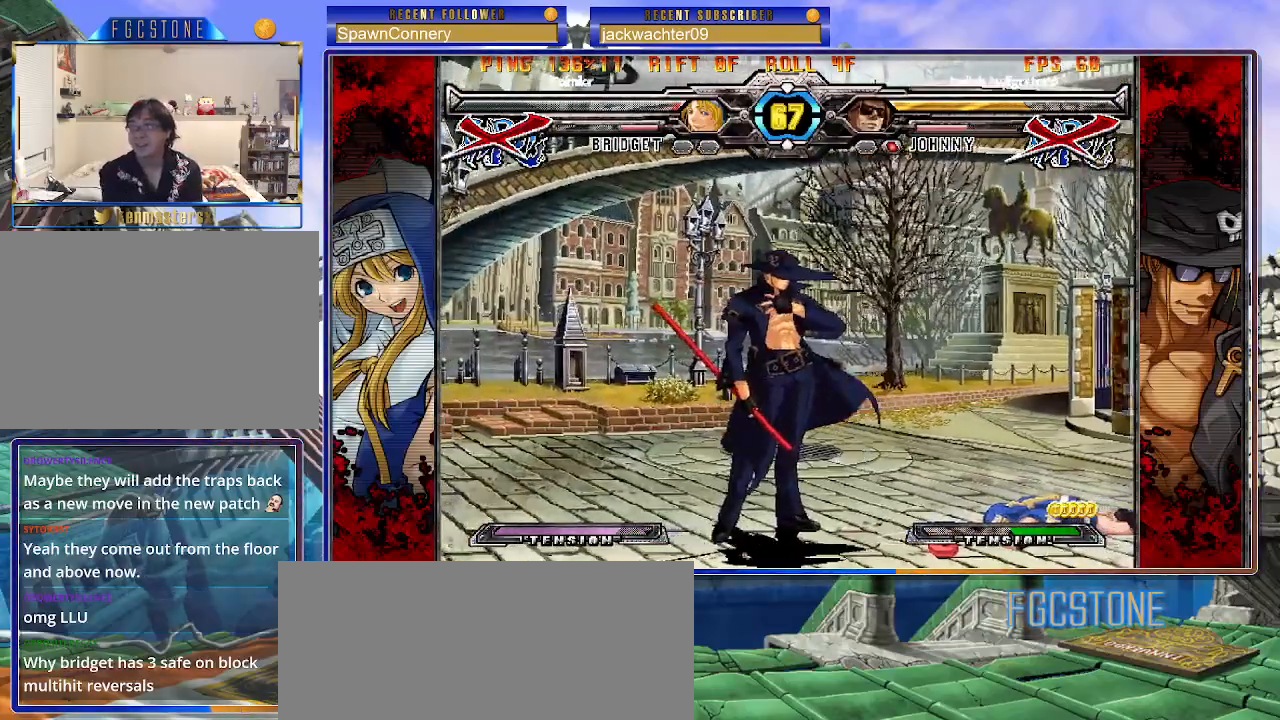
{"buttons": [], "left_stick": "center", "events": []}
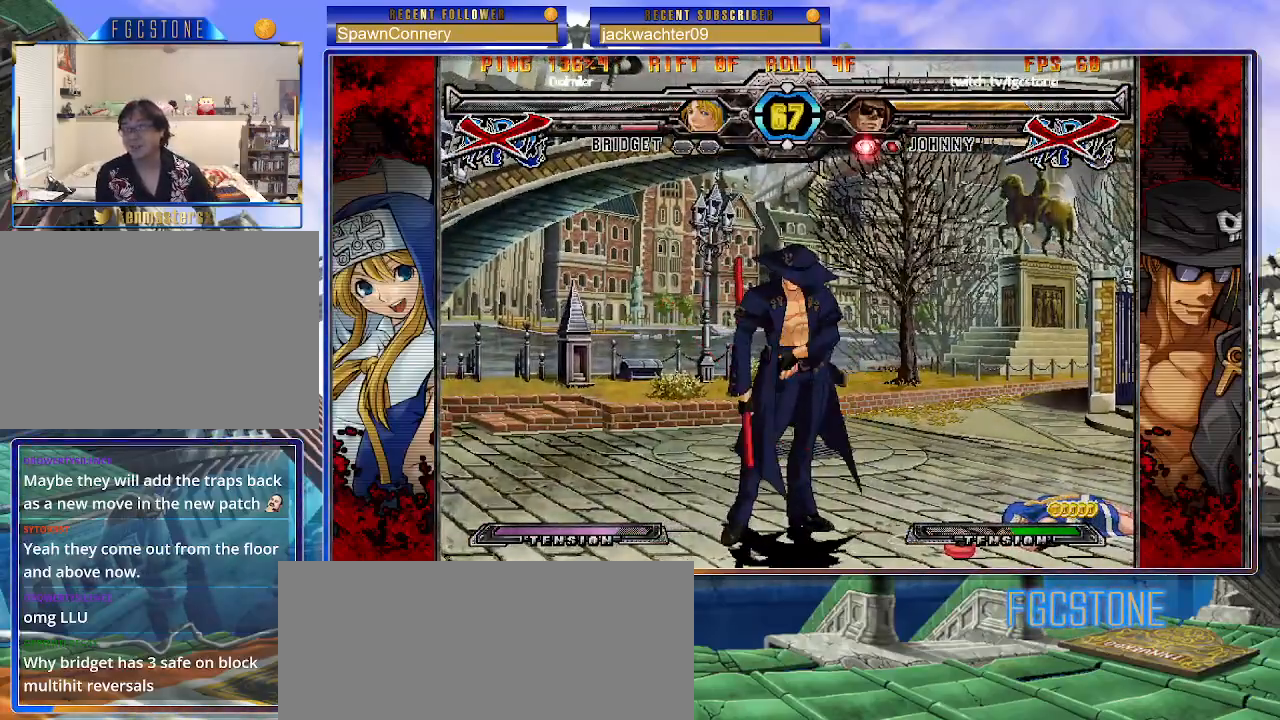
{"buttons": [], "left_stick": "center", "events": []}
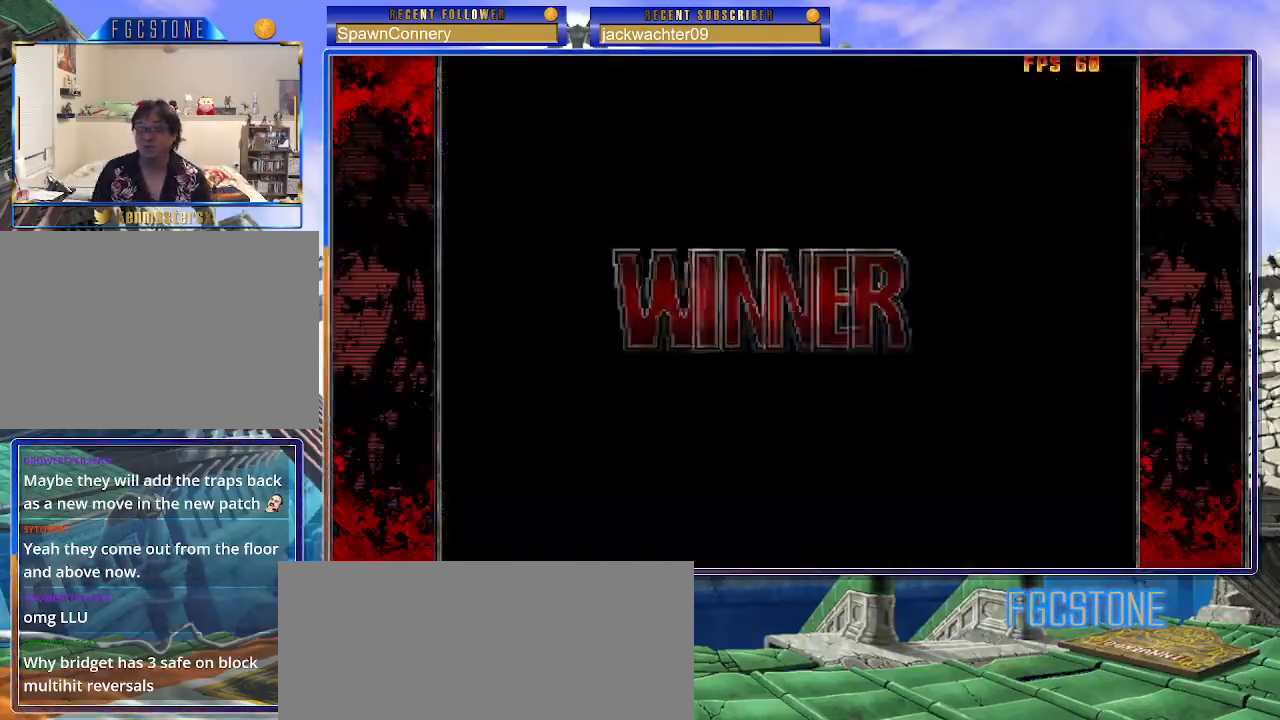
{"buttons": [], "left_stick": "center", "events": []}
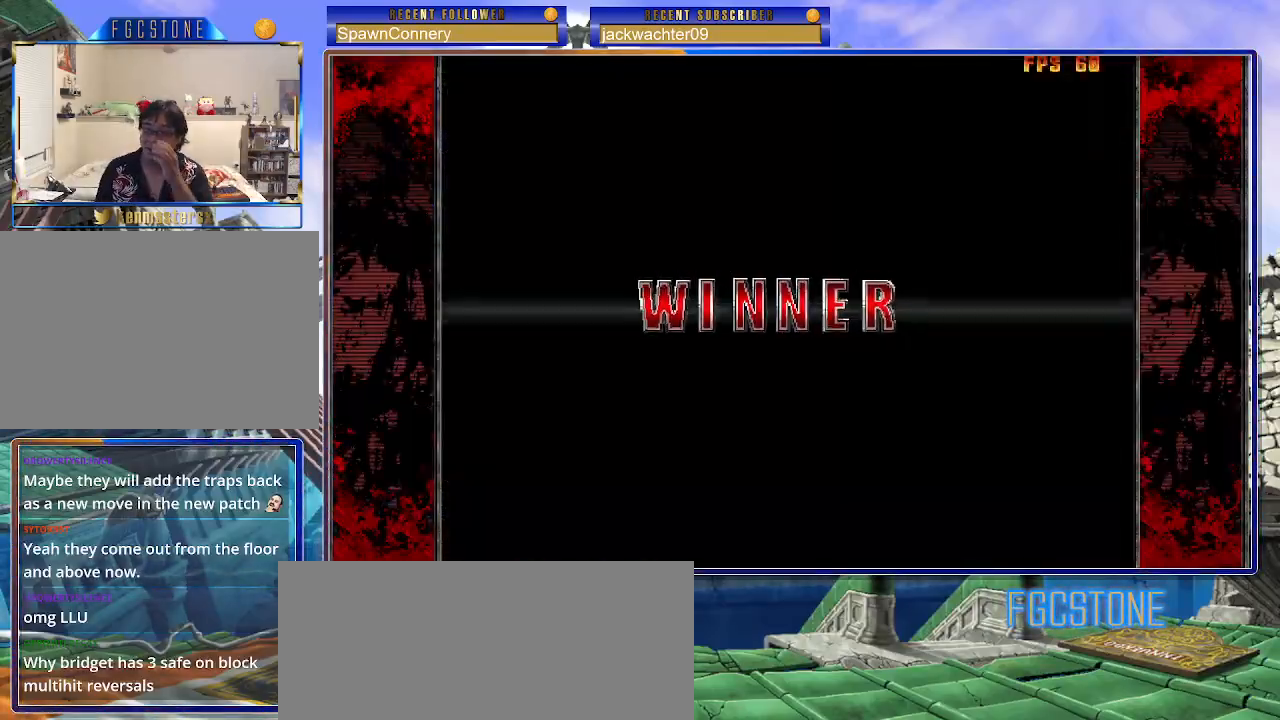
{"buttons": [], "left_stick": "center", "events": []}
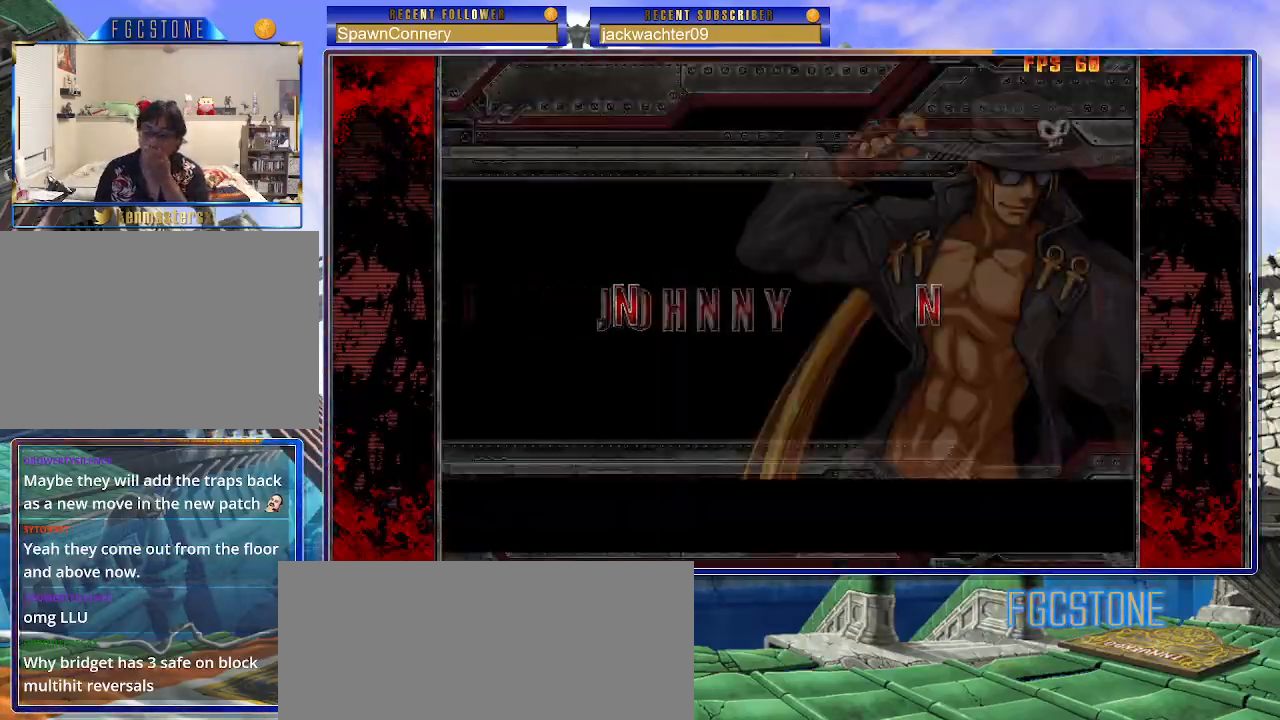
{"buttons": [], "left_stick": "center", "events": [[383, "P", "down"], [483, "P", "up"]]}
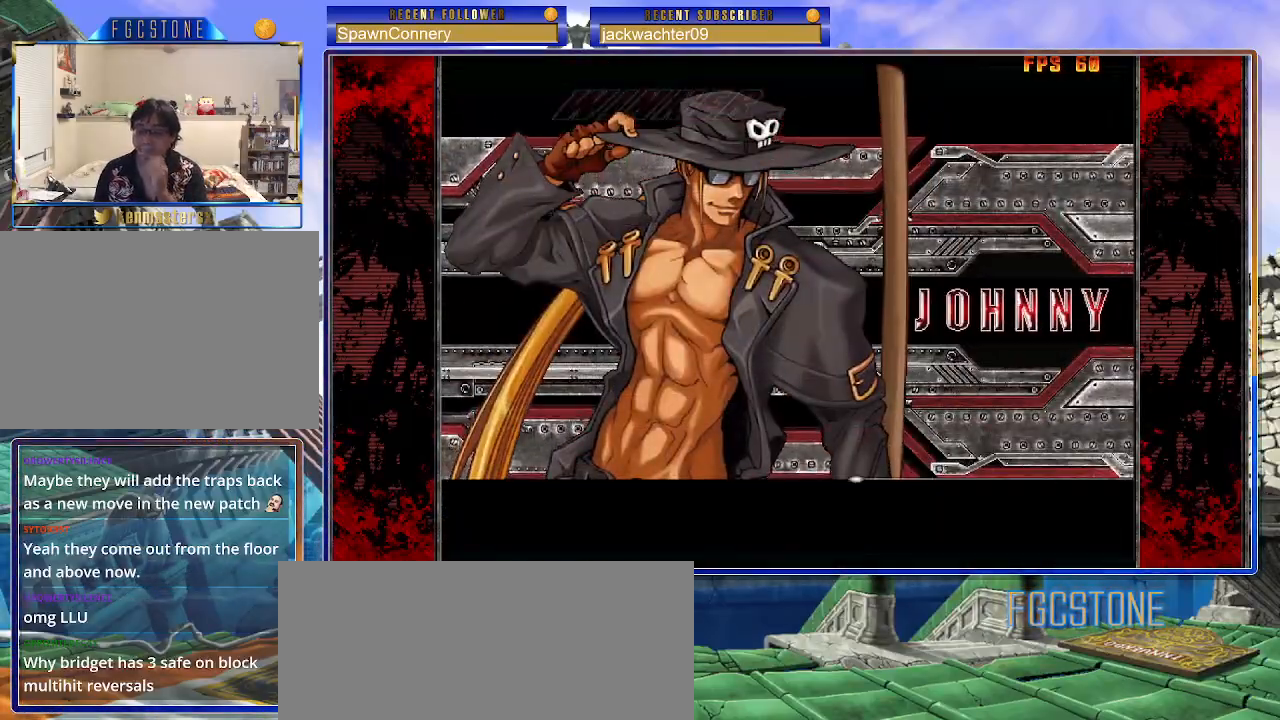
{"buttons": [], "left_stick": "center", "events": [[33, "P", "down"], [150, "P", "up"]]}
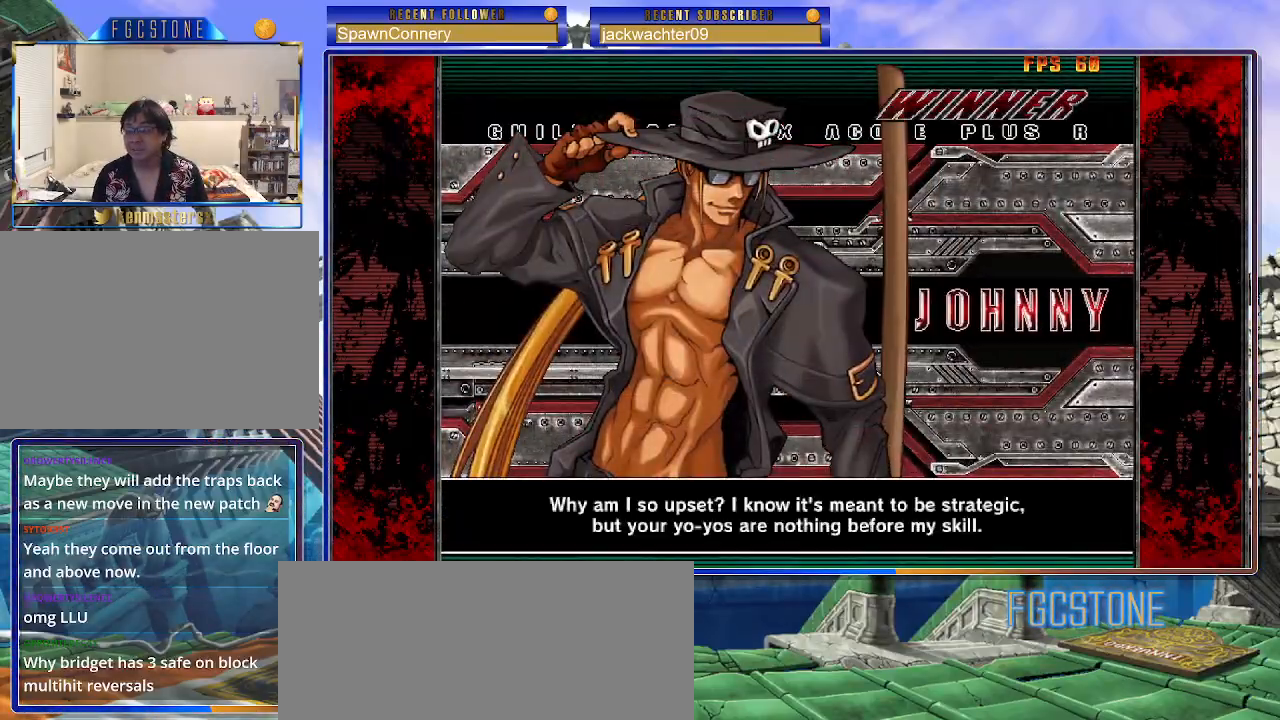
{"buttons": ["P"], "left_stick": "center", "events": [[133, "P", "down"], [200, "P", "up"], [300, "P", "down"], [383, "P", "up"], [467, "P", "down"]]}
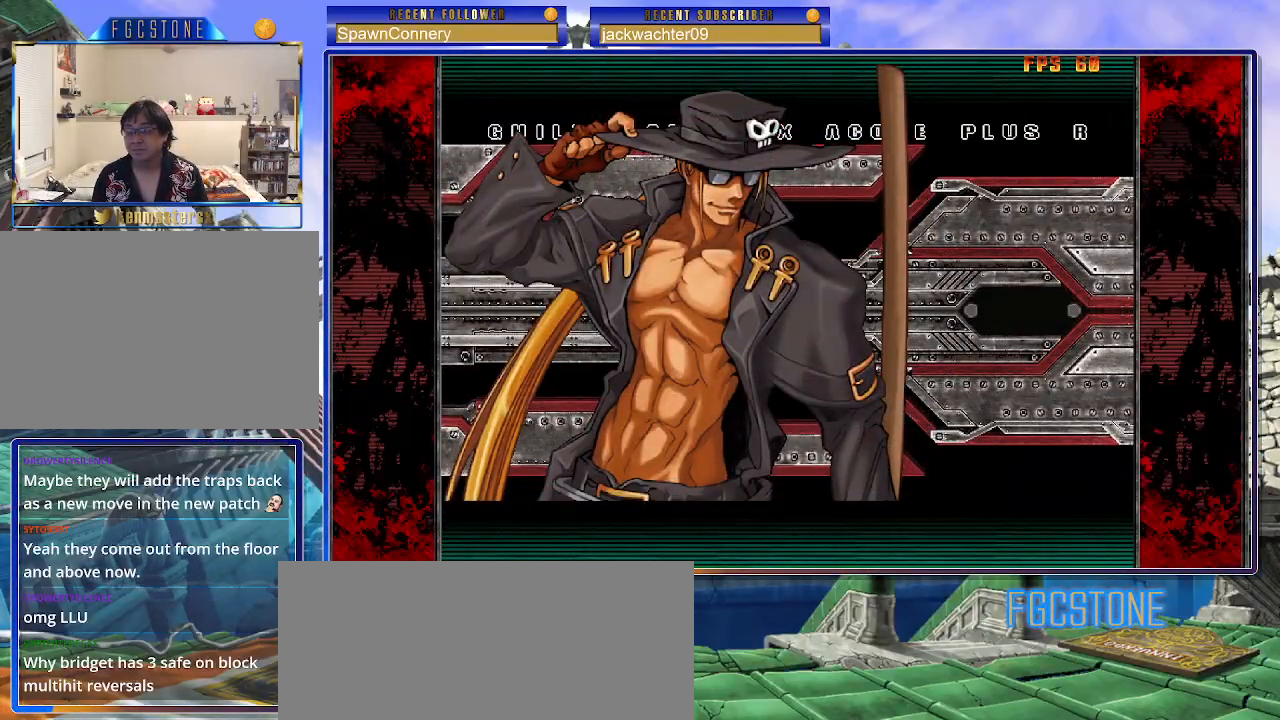
{"buttons": [], "left_stick": "center", "events": [[67, "P", "up"], [383, "P", "down"], [450, "P", "up"]]}
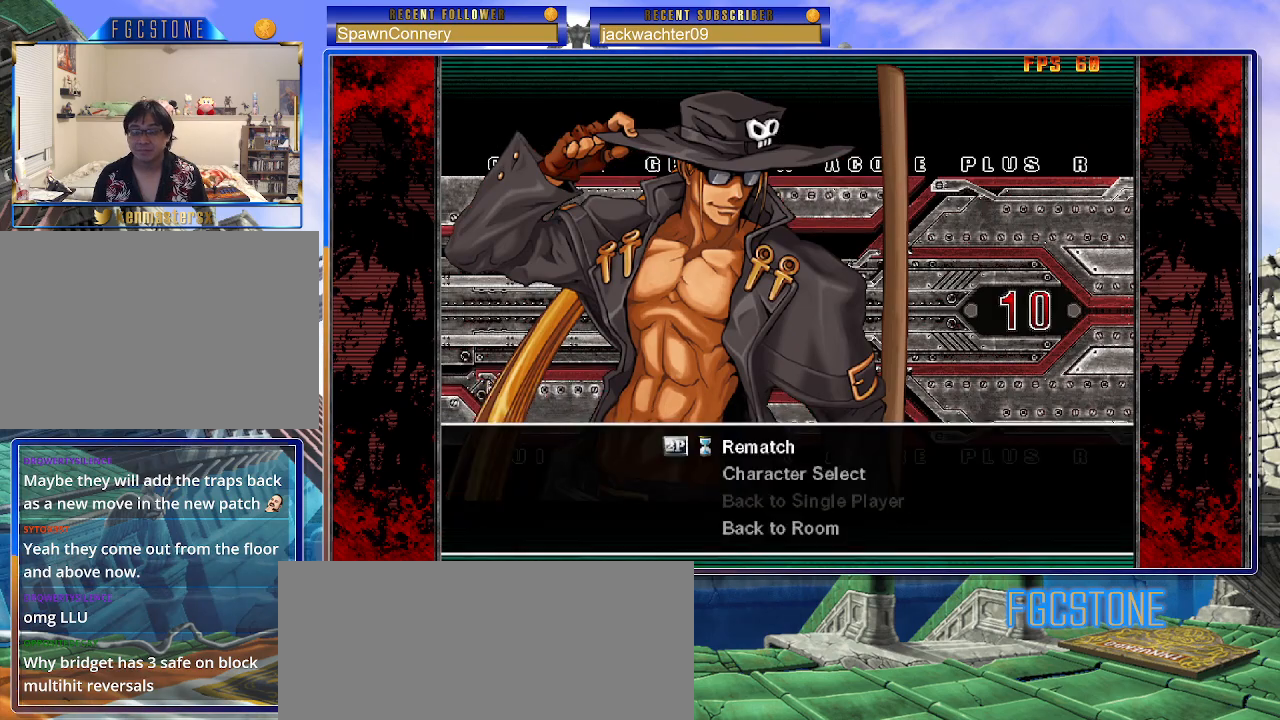
{"buttons": [], "left_stick": "center", "events": [[50, "P", "down"], [133, "P", "up"], [200, "P", "down"], [283, "P", "up"]]}